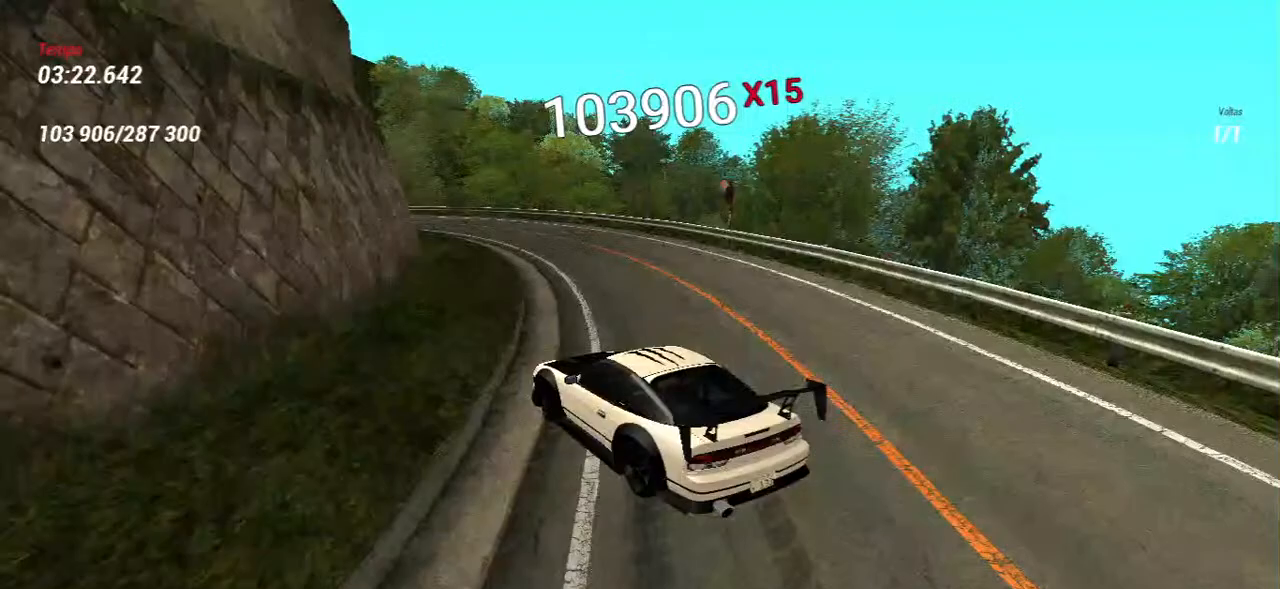
Gameplay with keyboard and mouse; each line is a JSON object with the keys and mouse buttons held at the frame after it. "events" lists presses ("down") and releases ("up") of "a", "ctrl", "d", "e", "f", "q", "r", "s", "shift", "space", "tab", "w", "mouse_left", "mouse_wheel", "mouse_right", "mouse_mb4" and "mouse_mb5" between this image and that frame as [ms after this image, input, new state], when the widget could be followed in between. "mouse_left", "mouse_wheel", "mouse_right", "mouse_mb4", "mouse_mb5" = the "left", "wheel", "right", "mb4", "mb5" buttons of the "mouse" list. No other keys are recorded. "wheel" means that the mouse wheel is clicked or scrolled. Mouse movement is not recorded.
{"keys": ["s"], "mouse": [], "events": [[100, "w", "up"], [233, "w", "down"], [350, "w", "up"], [450, "s", "down"]]}
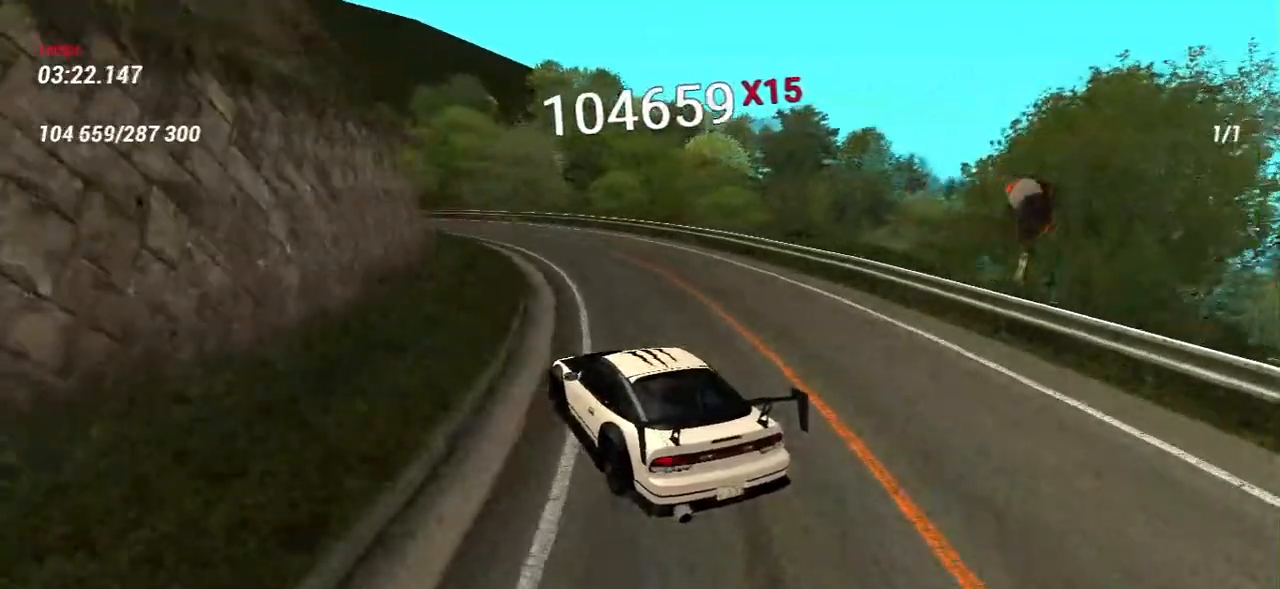
{"keys": ["w"], "mouse": [], "events": [[67, "s", "up"], [167, "w", "down"], [300, "w", "up"], [400, "w", "down"]]}
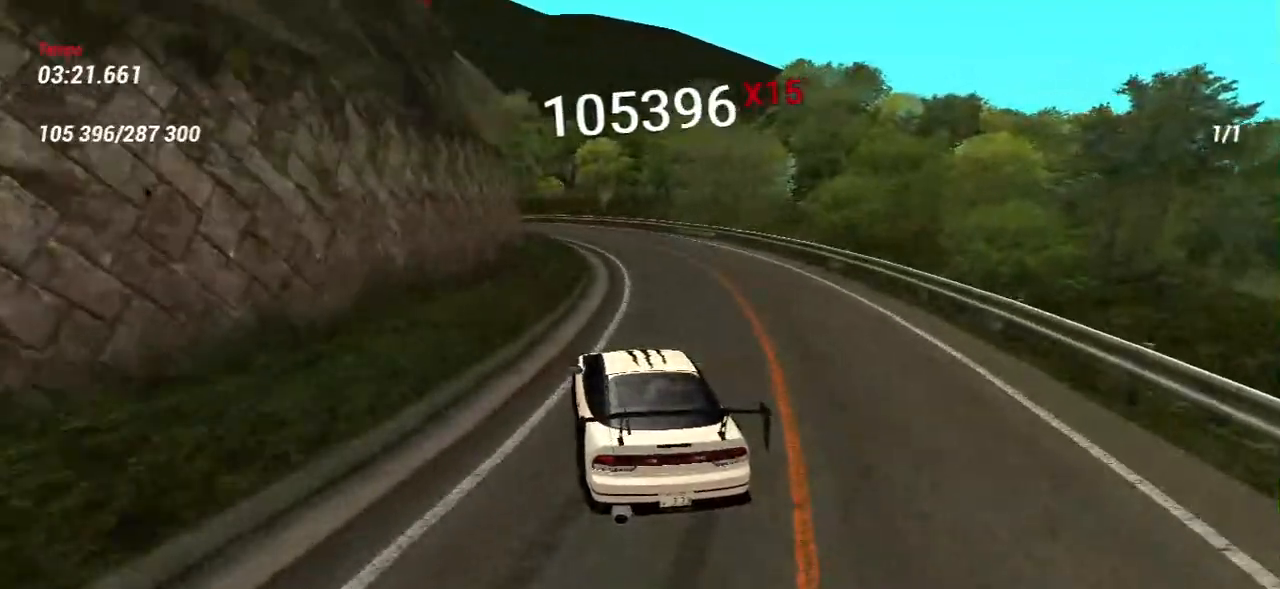
{"keys": [], "mouse": [], "events": [[33, "w", "up"], [133, "w", "down"], [250, "w", "up"], [367, "w", "down"], [483, "w", "up"]]}
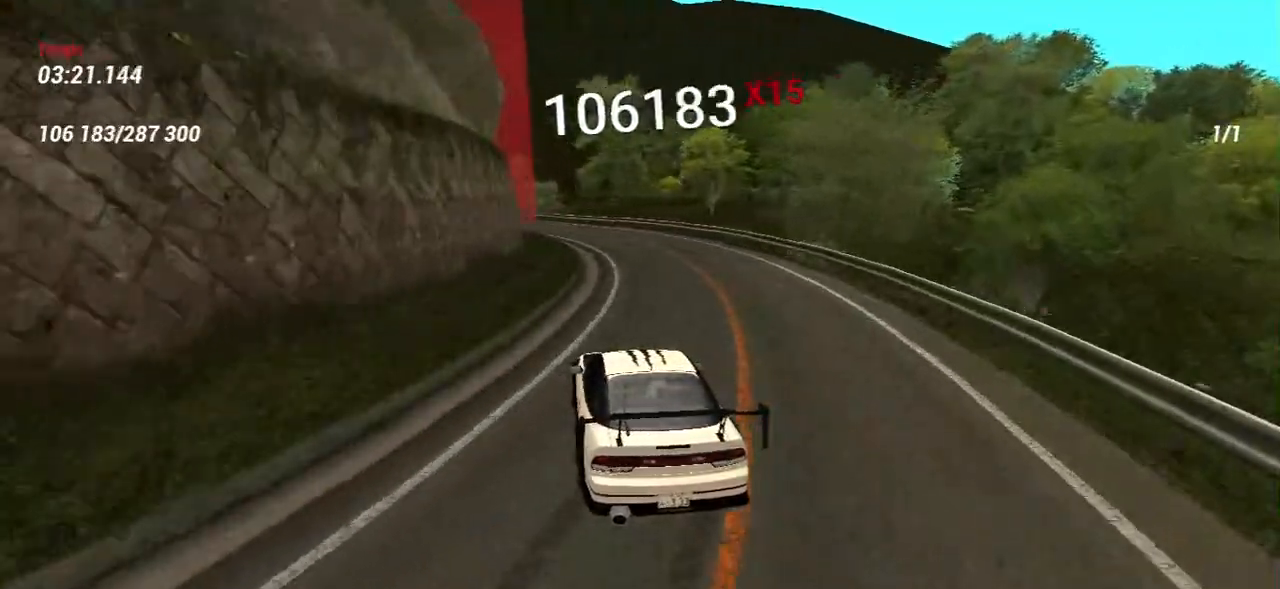
{"keys": [], "mouse": [], "events": [[83, "w", "down"], [217, "w", "up"], [317, "w", "down"], [433, "w", "up"]]}
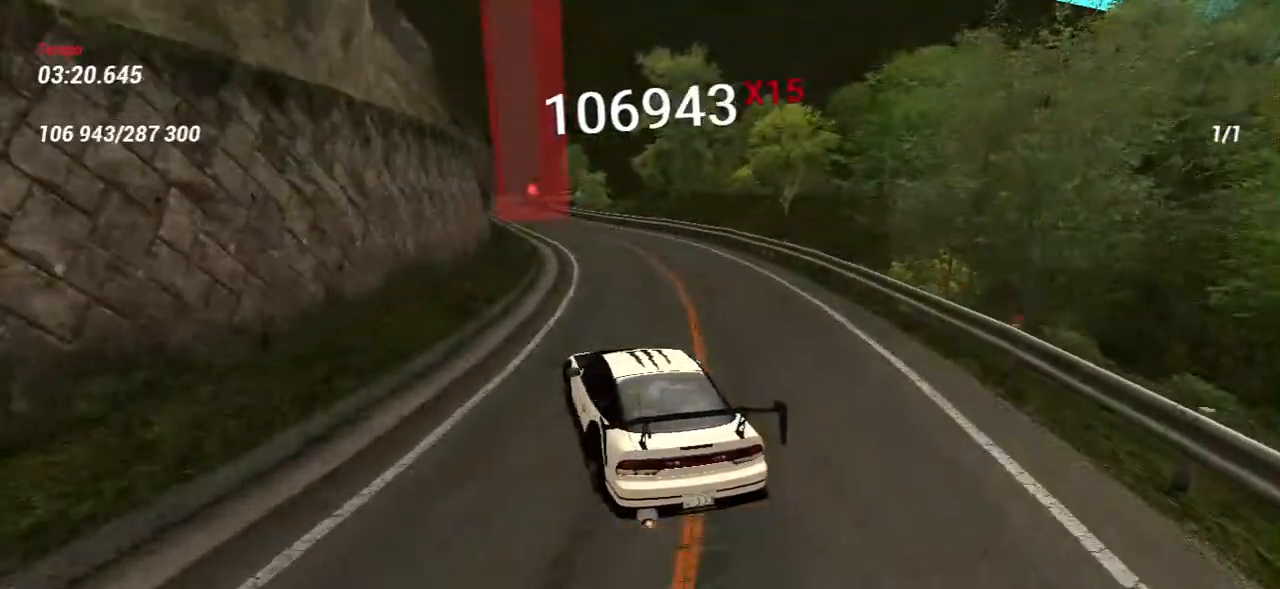
{"keys": ["w"], "mouse": [], "events": [[67, "w", "down"], [133, "w", "up"], [267, "w", "down"], [400, "d", "down"], [500, "d", "up"]]}
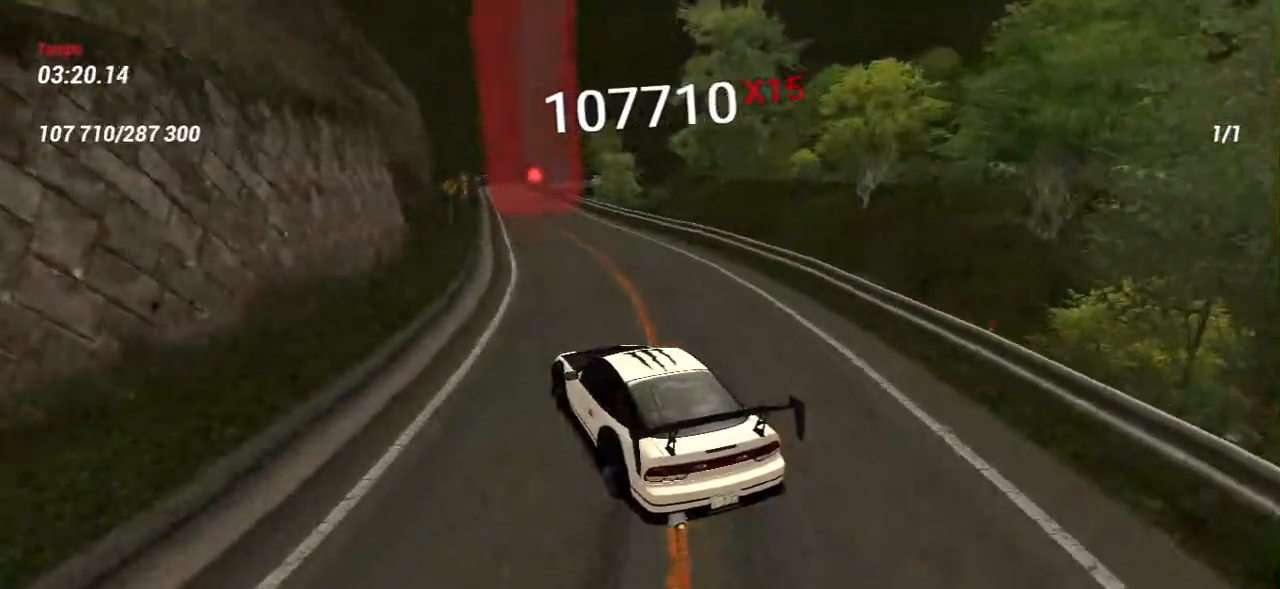
{"keys": ["w"], "mouse": [], "events": [[17, "w", "up"], [150, "w", "down"]]}
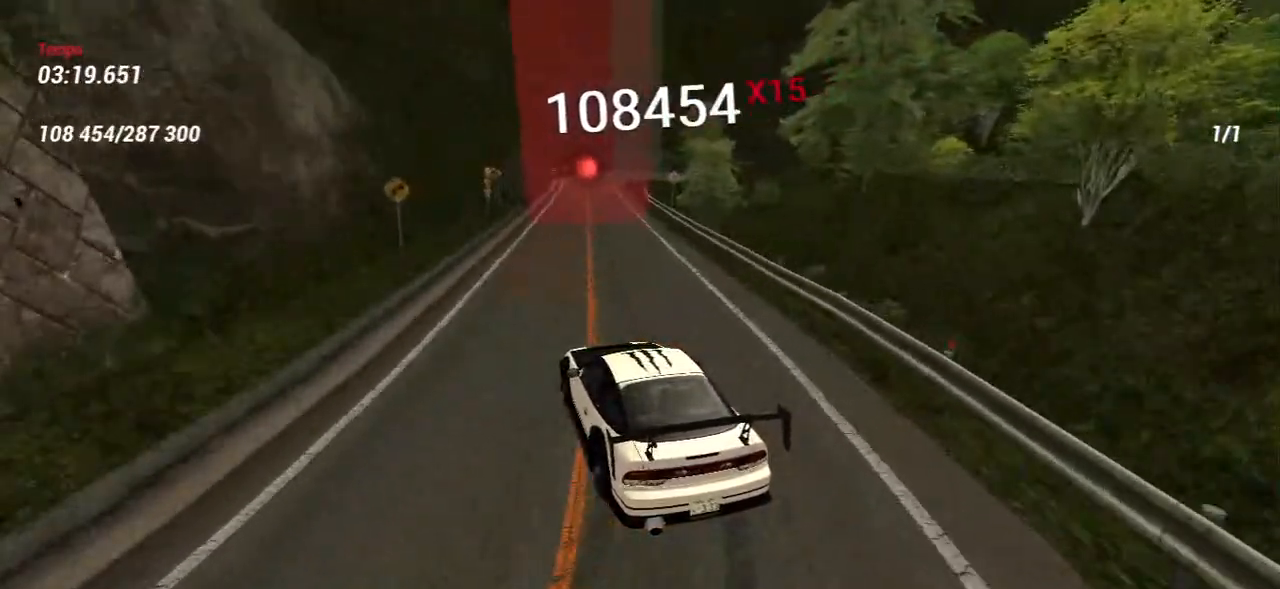
{"keys": ["d", "w"], "mouse": [], "events": [[67, "d", "down"], [183, "d", "up"], [483, "d", "down"]]}
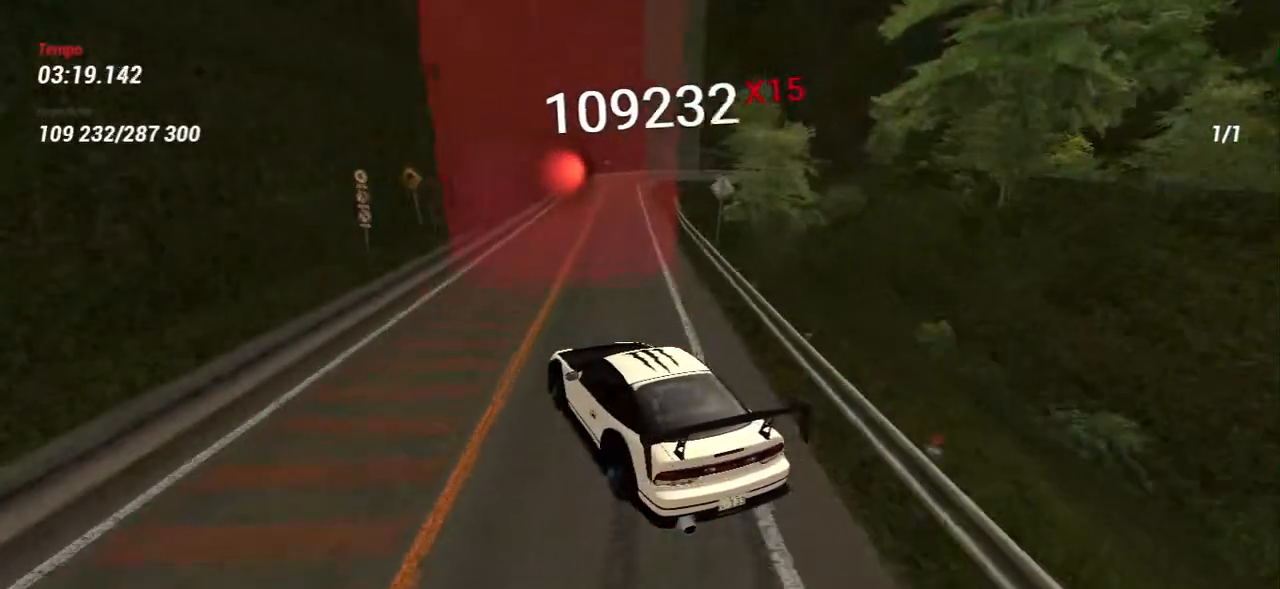
{"keys": ["d"], "mouse": [], "events": [[67, "d", "up"], [67, "w", "up"], [383, "d", "down"]]}
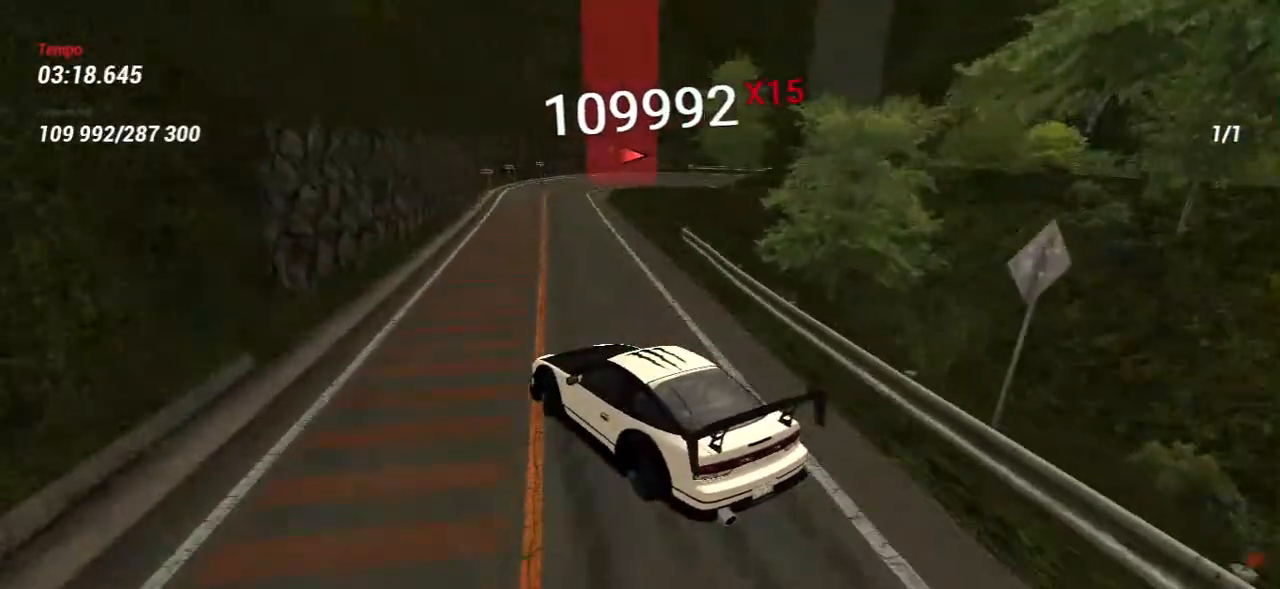
{"keys": ["s"], "mouse": [], "events": [[183, "w", "down"], [283, "d", "up"], [467, "s", "down"], [500, "w", "up"]]}
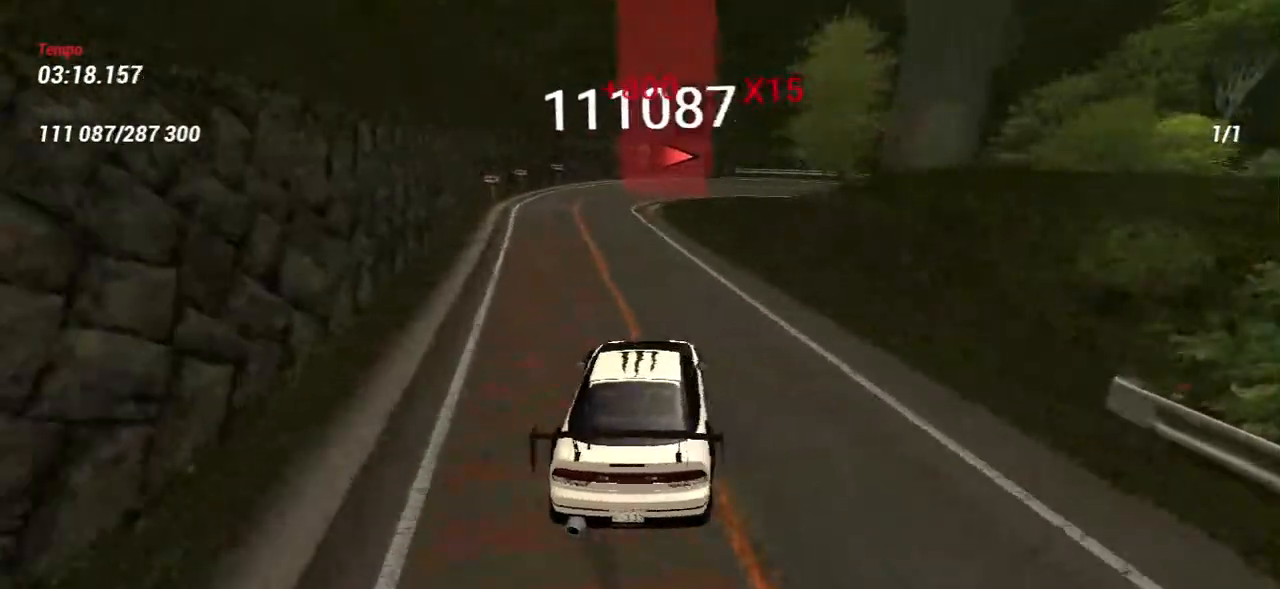
{"keys": [], "mouse": [], "events": [[50, "a", "down"], [117, "a", "up"], [417, "s", "up"]]}
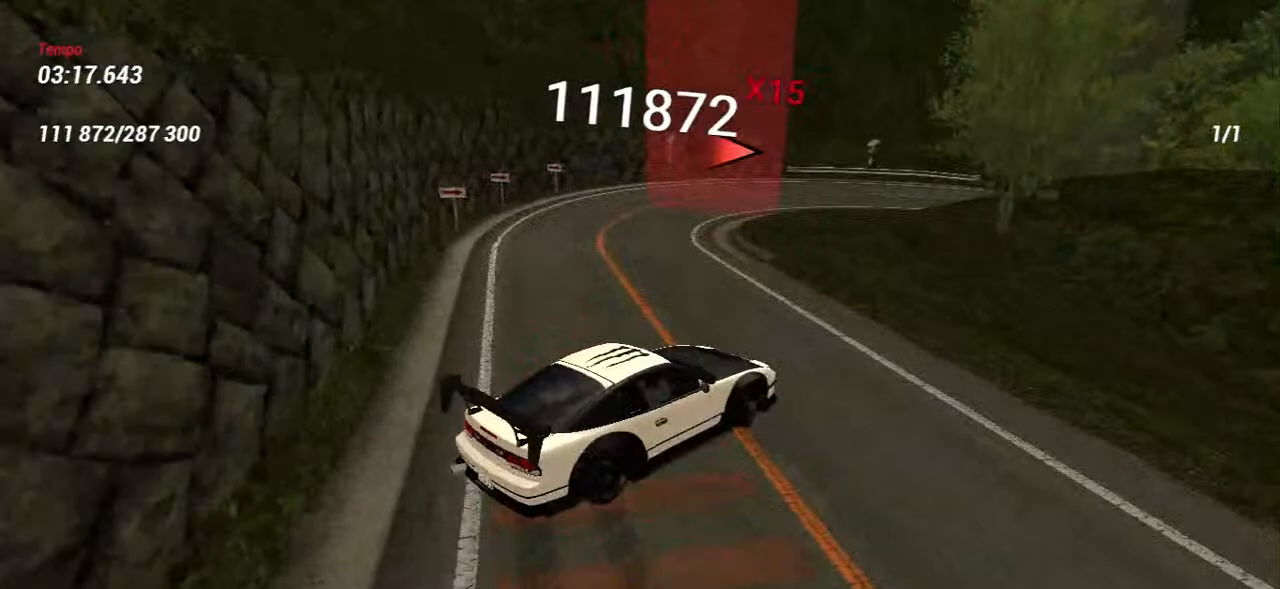
{"keys": [], "mouse": [], "events": []}
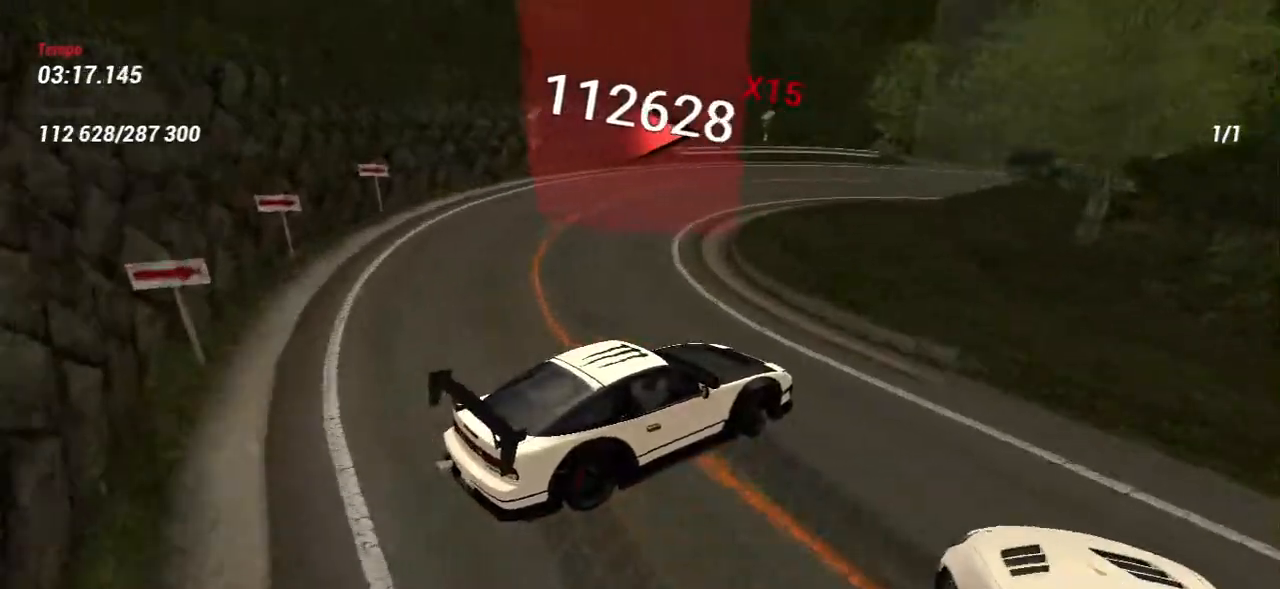
{"keys": [], "mouse": [], "events": [[50, "w", "down"], [183, "w", "up"], [300, "w", "down"], [433, "w", "up"]]}
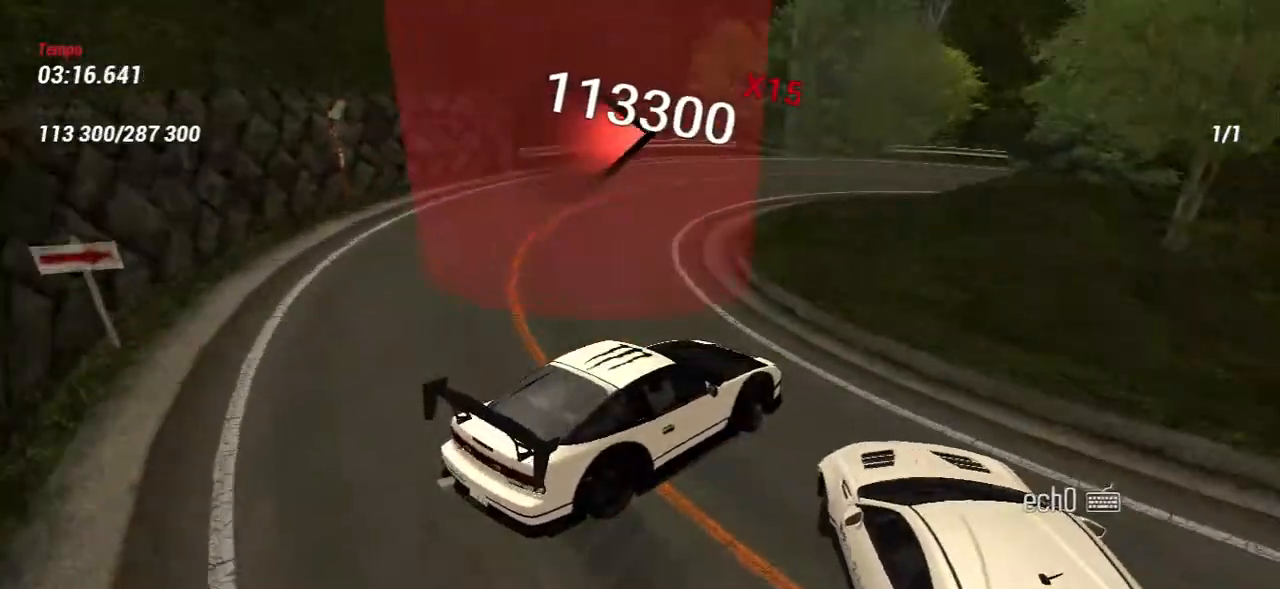
{"keys": ["a", "w"], "mouse": [], "events": [[67, "w", "down"], [117, "a", "down"], [267, "a", "up"], [283, "w", "up"], [450, "a", "down"], [467, "w", "down"]]}
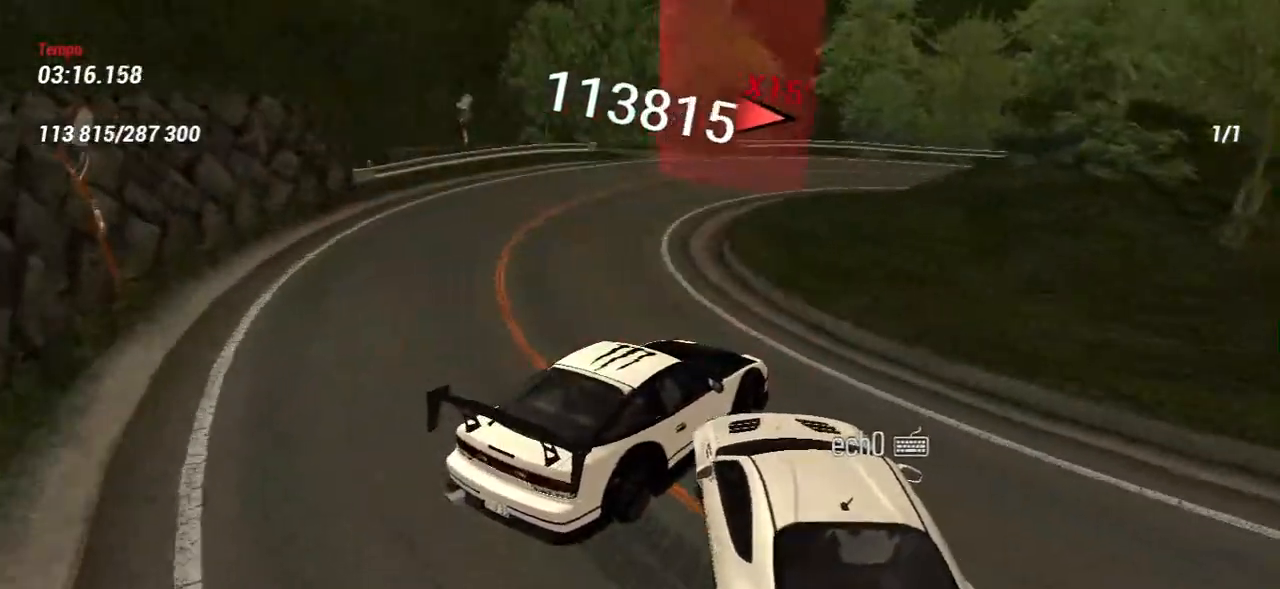
{"keys": ["a", "w"], "mouse": [], "events": [[217, "a", "up"], [400, "a", "down"]]}
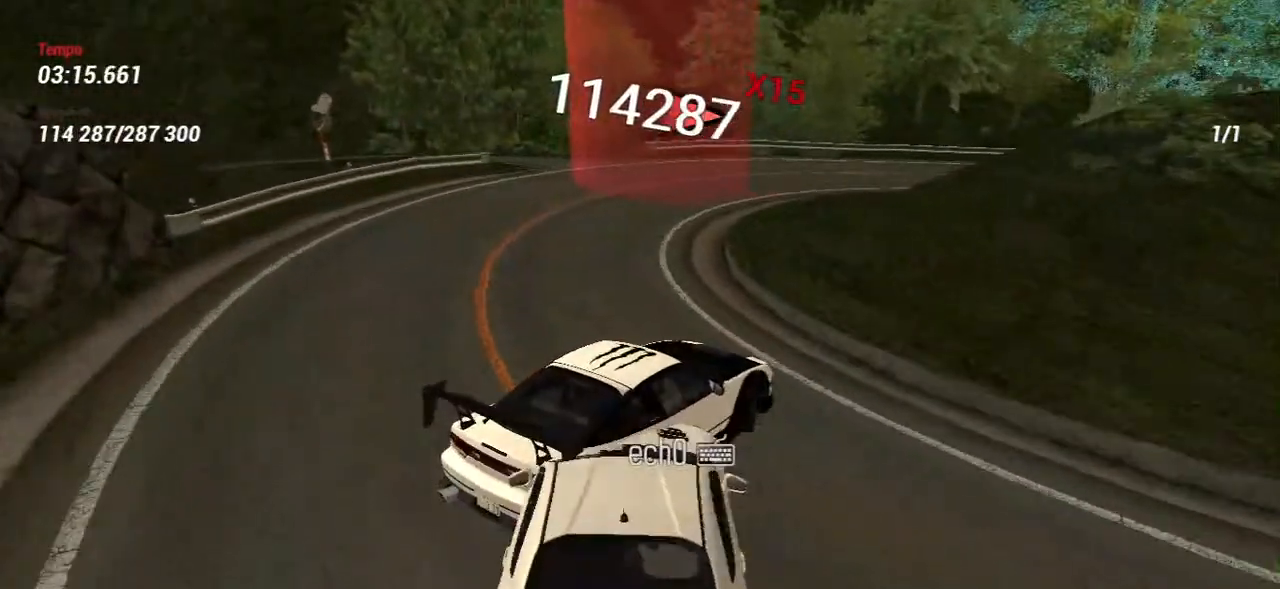
{"keys": ["w"], "mouse": [], "events": [[17, "w", "up"], [183, "w", "down"], [450, "a", "up"]]}
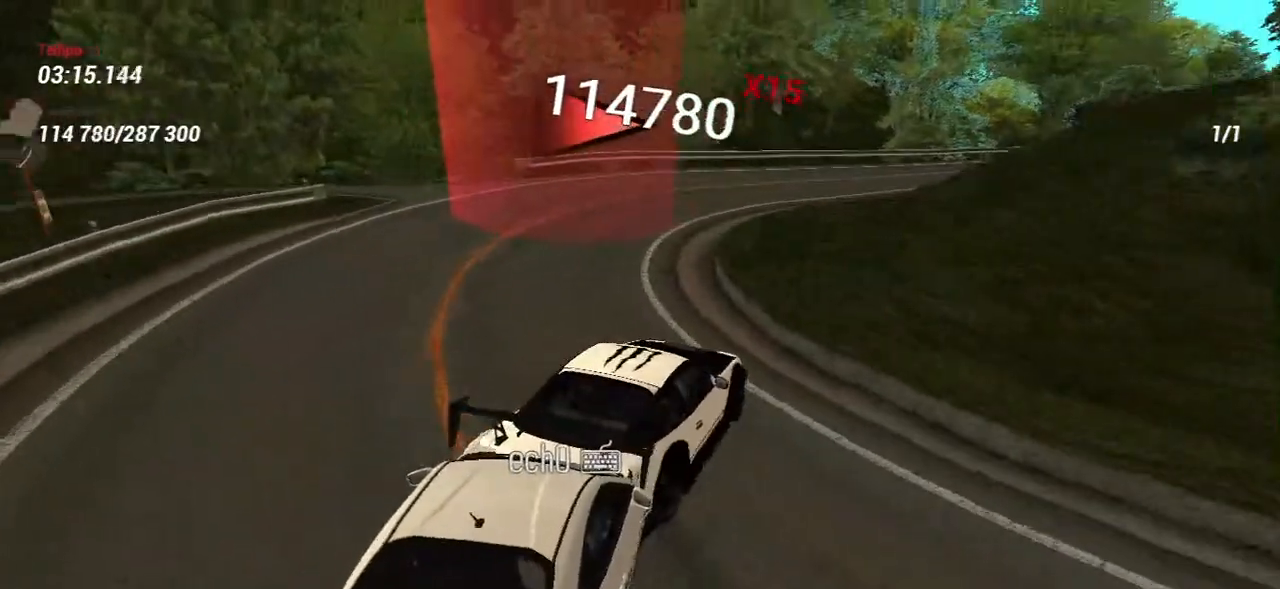
{"keys": ["w"], "mouse": [], "events": []}
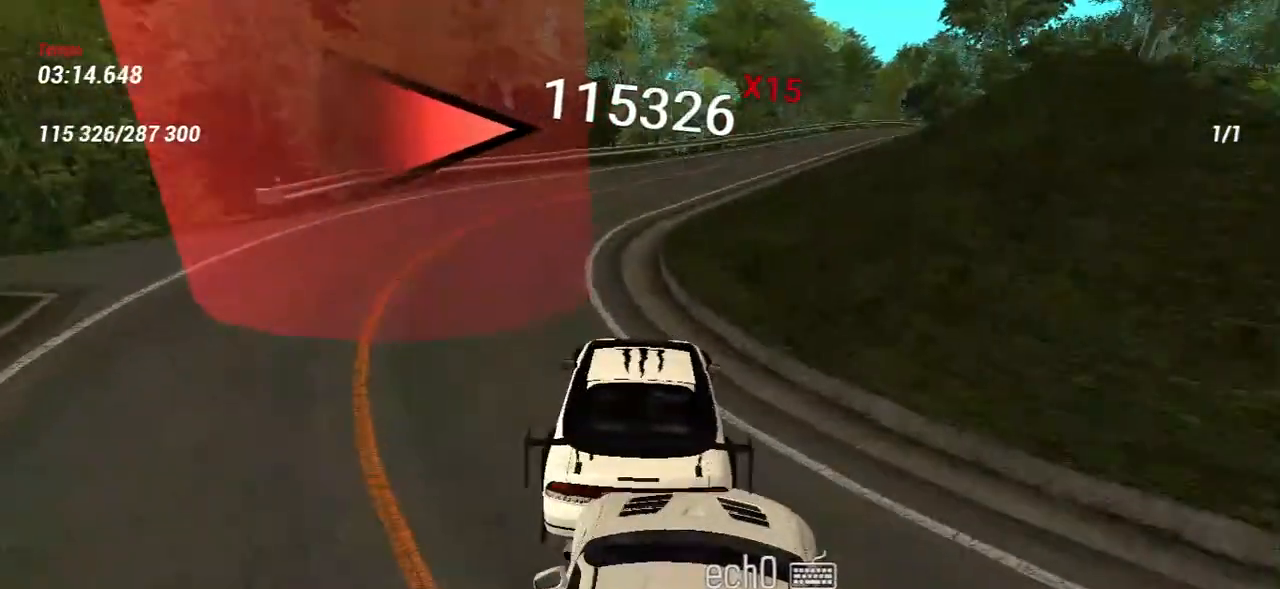
{"keys": ["a", "w"], "mouse": [], "events": [[100, "w", "up"], [217, "w", "down"], [400, "a", "down"]]}
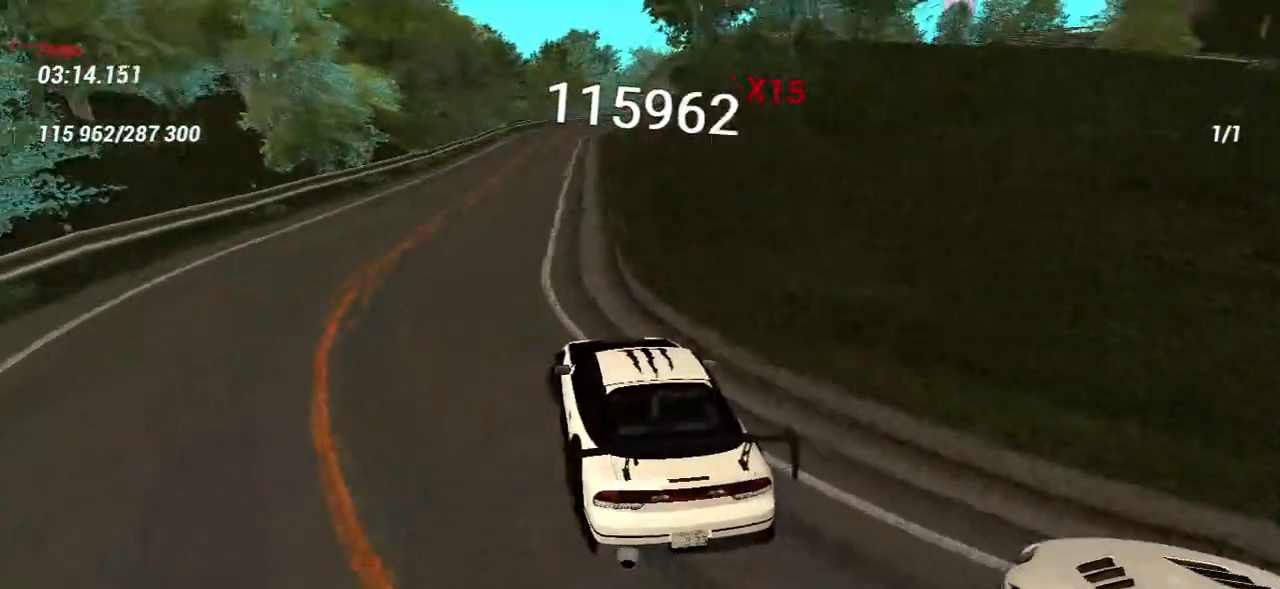
{"keys": ["a", "w"], "mouse": [], "events": [[83, "a", "up"], [350, "w", "up"], [450, "w", "down"], [500, "a", "down"]]}
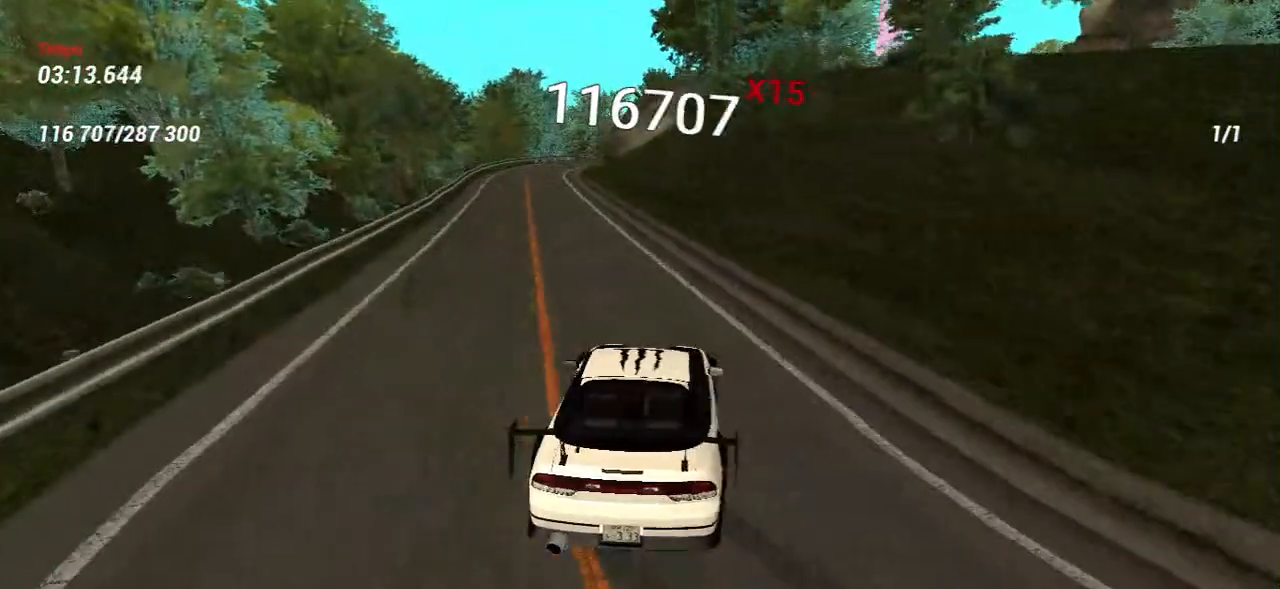
{"keys": ["w"], "mouse": [], "events": [[183, "a", "up"], [317, "a", "down"], [483, "a", "up"]]}
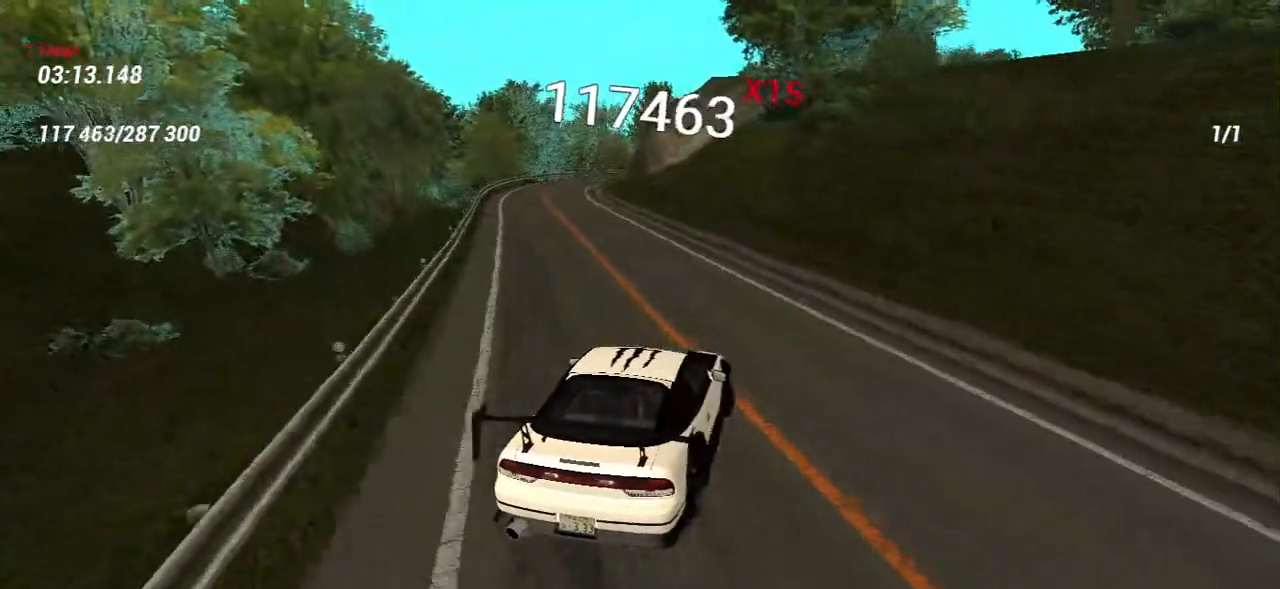
{"keys": ["w"], "mouse": [], "events": [[167, "a", "down"], [317, "a", "up"]]}
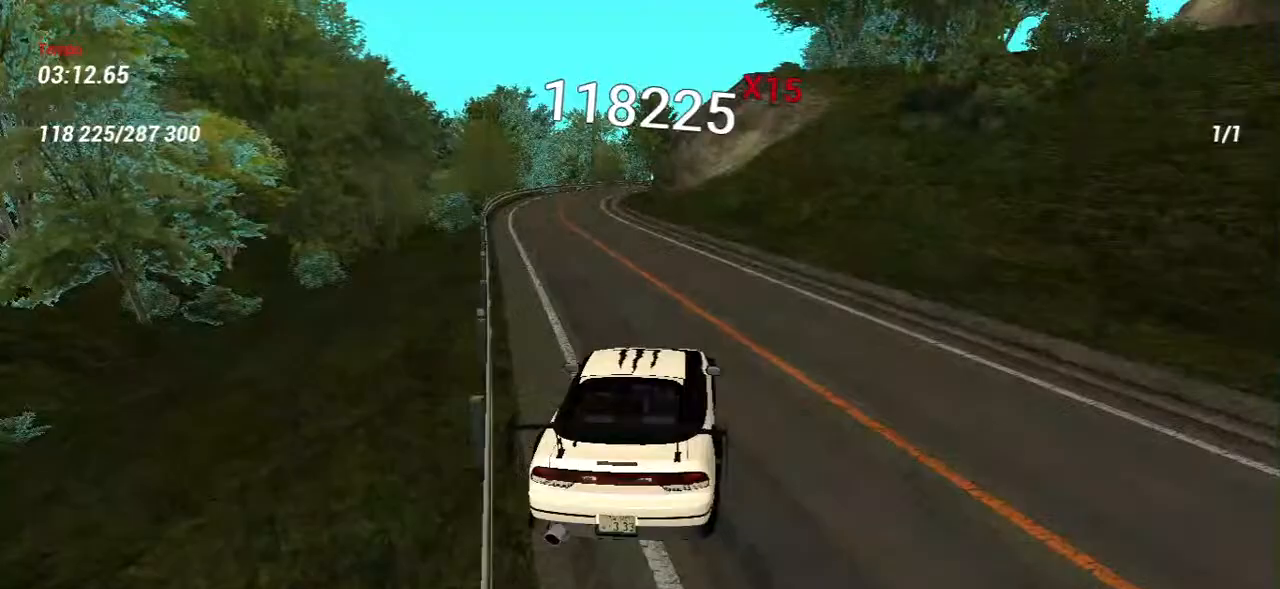
{"keys": ["w"], "mouse": [], "events": [[350, "a", "down"], [483, "a", "up"]]}
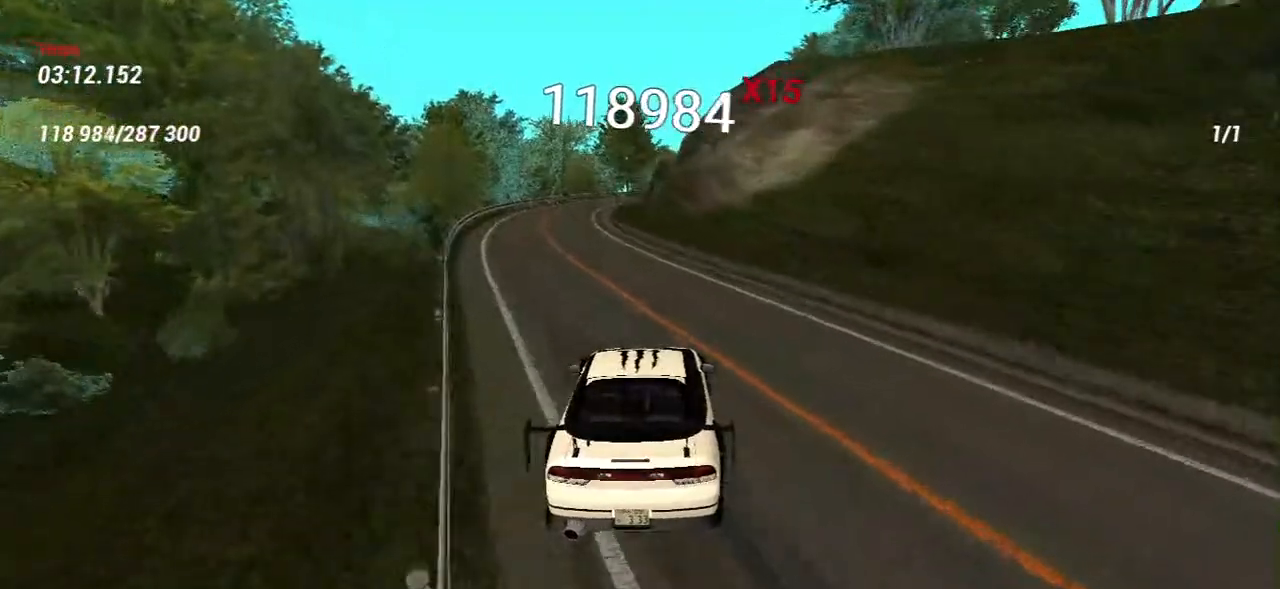
{"keys": ["w"], "mouse": [], "events": [[350, "a", "down"], [500, "a", "up"]]}
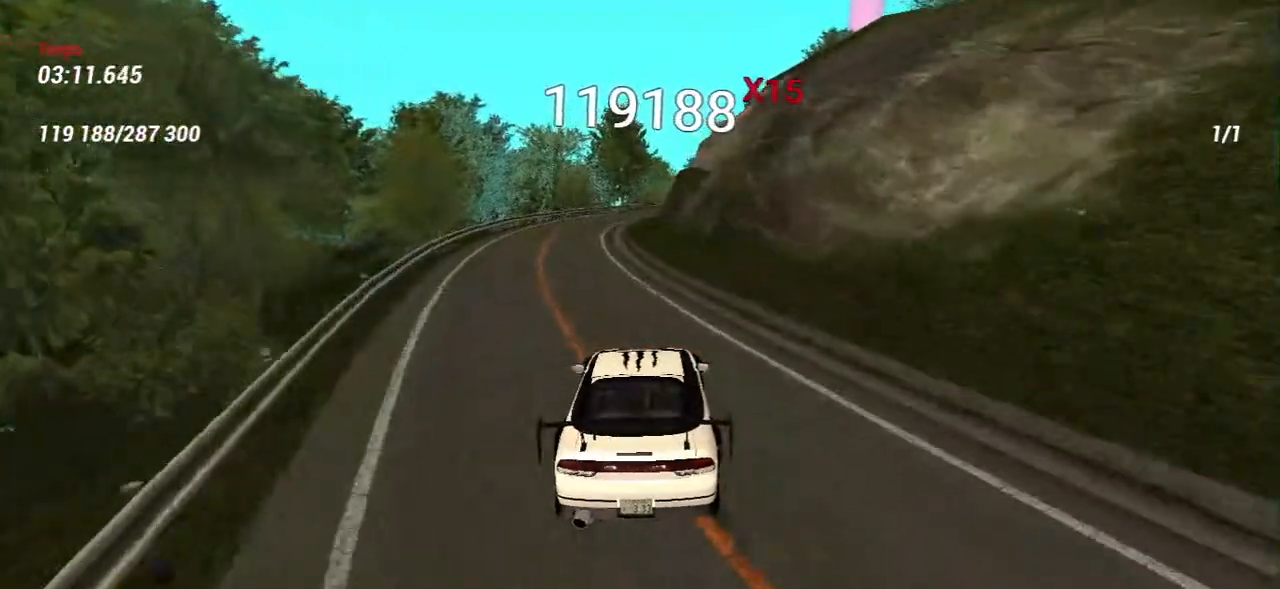
{"keys": ["w"], "mouse": [], "events": [[167, "a", "down"], [500, "a", "up"]]}
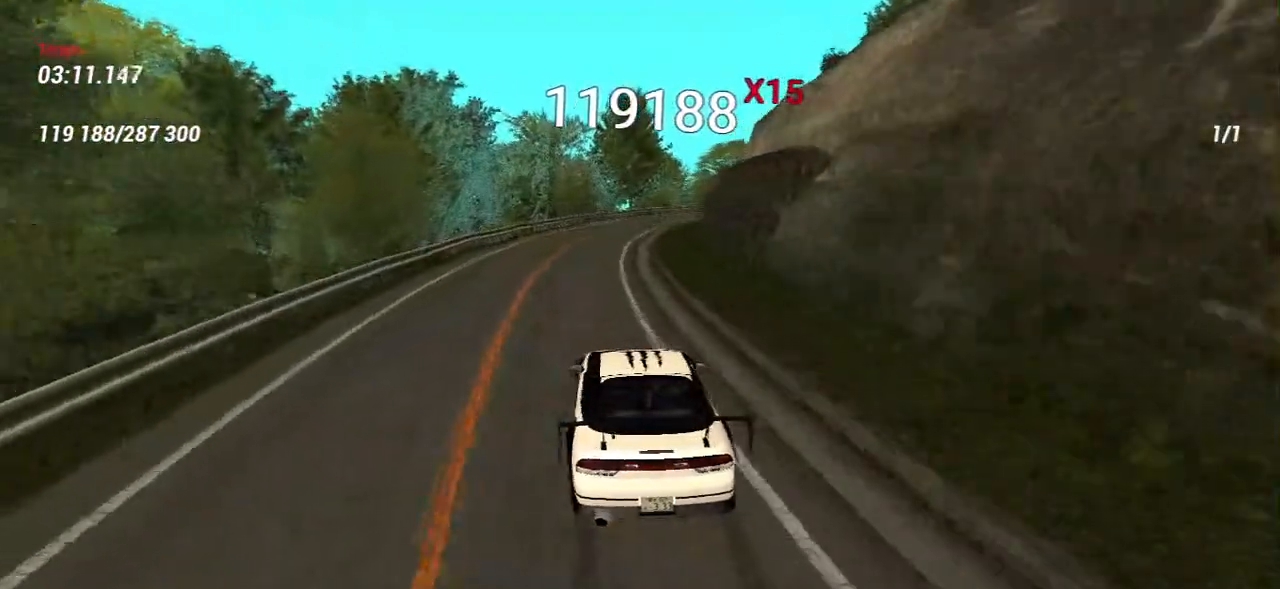
{"keys": ["d", "w"], "mouse": [], "events": [[50, "d", "down"], [50, "w", "up"], [333, "w", "down"]]}
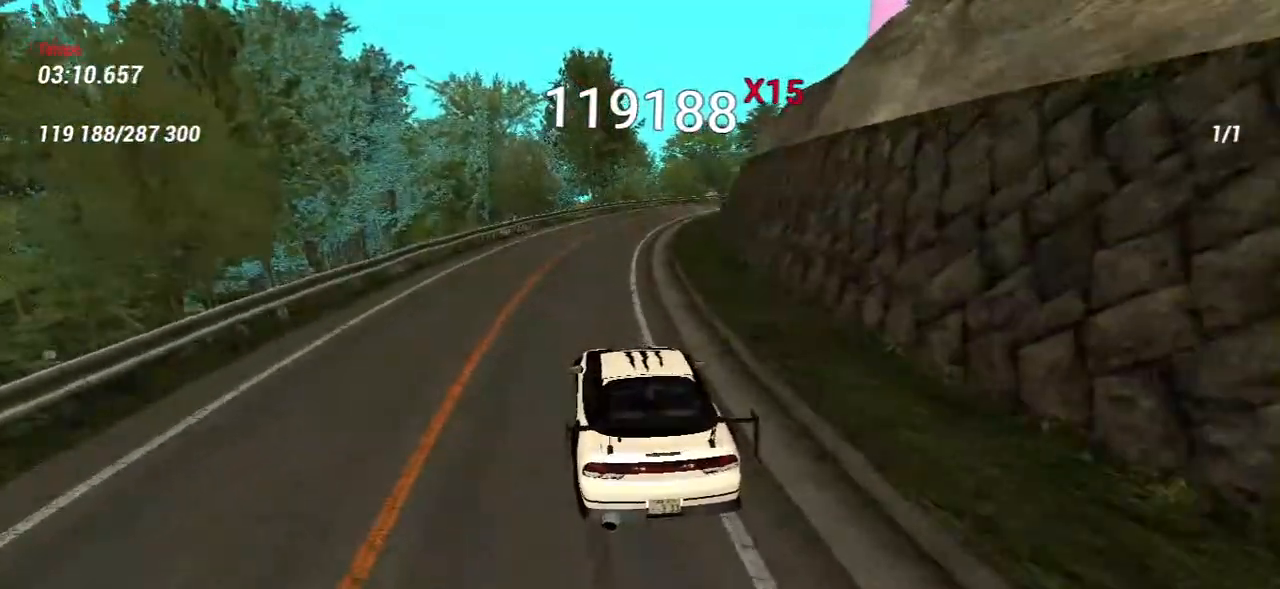
{"keys": [], "mouse": [], "events": [[317, "d", "up"], [350, "w", "up"]]}
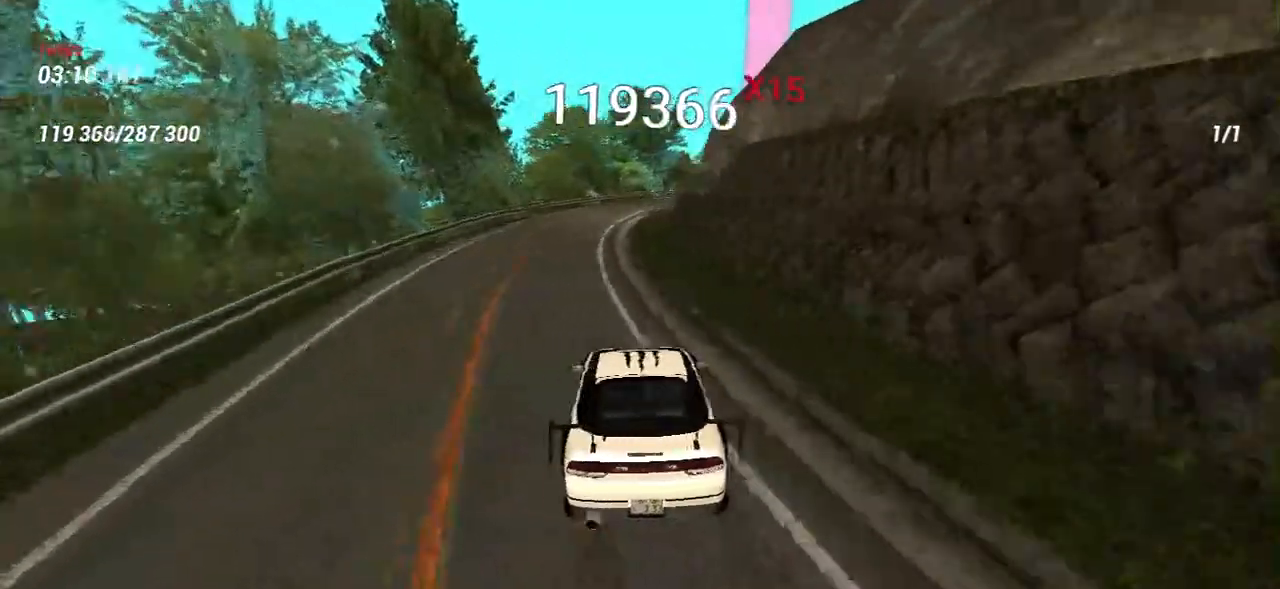
{"keys": [], "mouse": [], "events": [[200, "w", "down"], [400, "w", "up"]]}
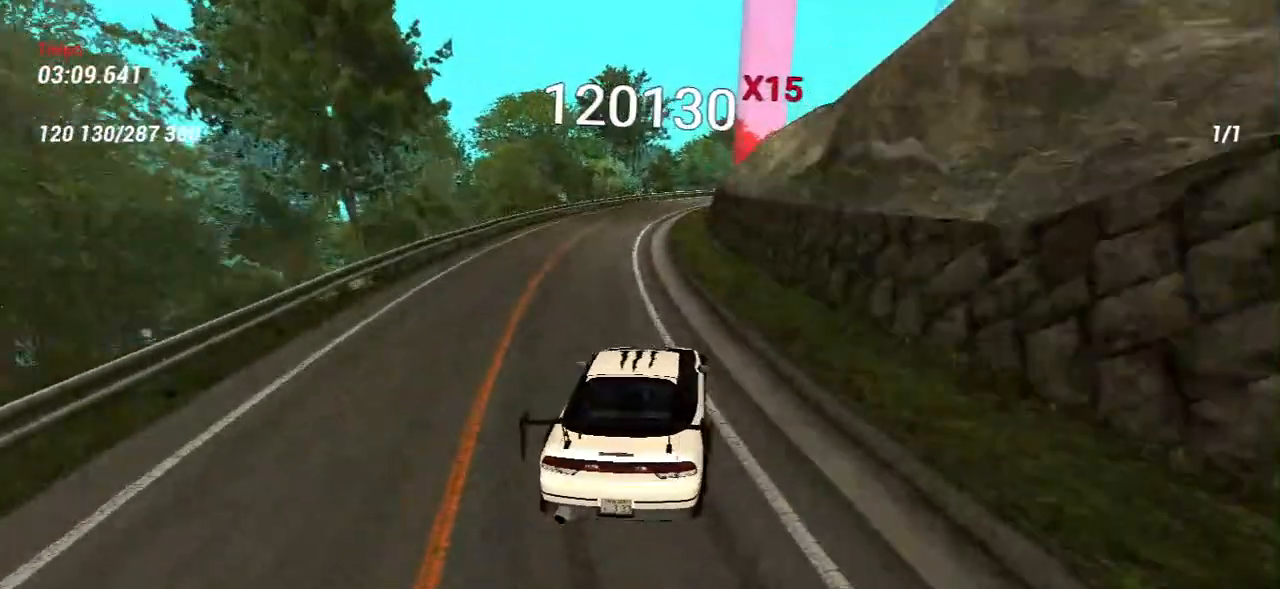
{"keys": [], "mouse": [], "events": [[33, "w", "down"], [167, "w", "up"], [283, "w", "down"], [450, "w", "up"]]}
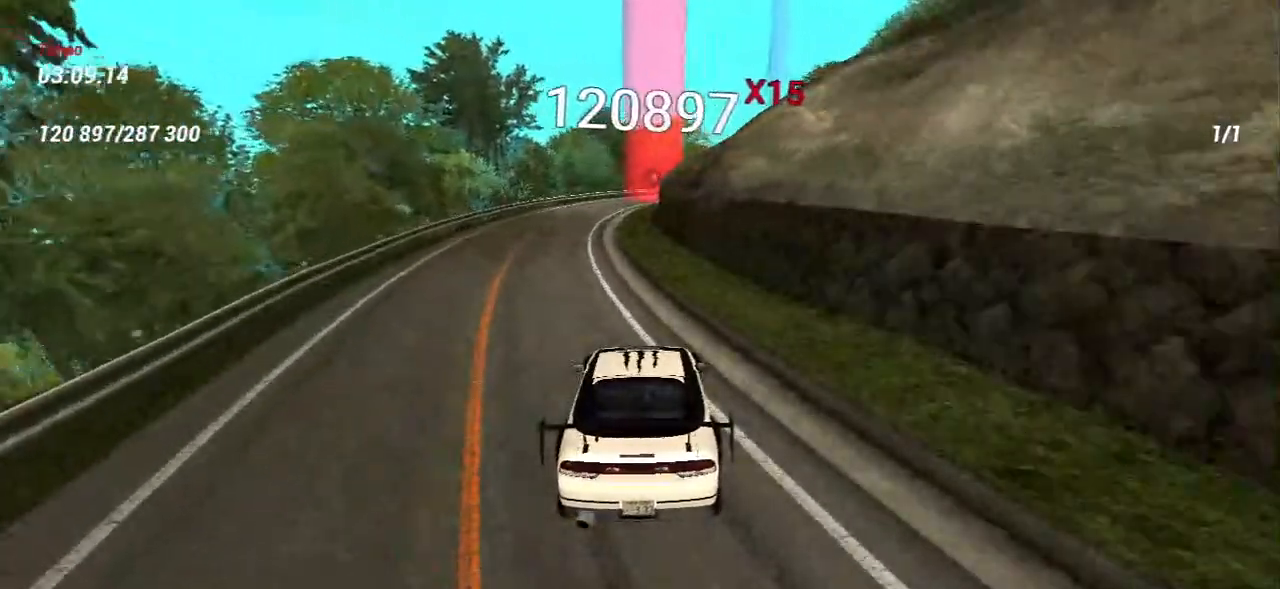
{"keys": [], "mouse": [], "events": [[33, "w", "down"], [200, "w", "up"], [300, "w", "down"], [433, "w", "up"]]}
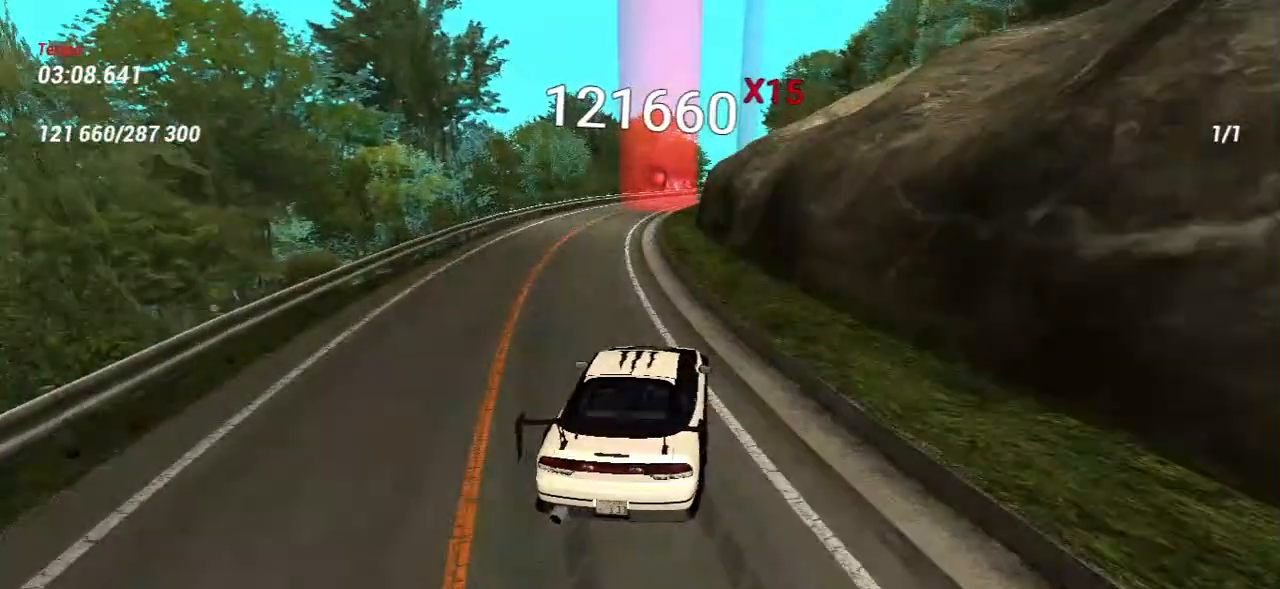
{"keys": ["w"], "mouse": [], "events": [[17, "w", "down"], [150, "w", "up"], [283, "w", "down"], [417, "w", "up"], [483, "w", "down"]]}